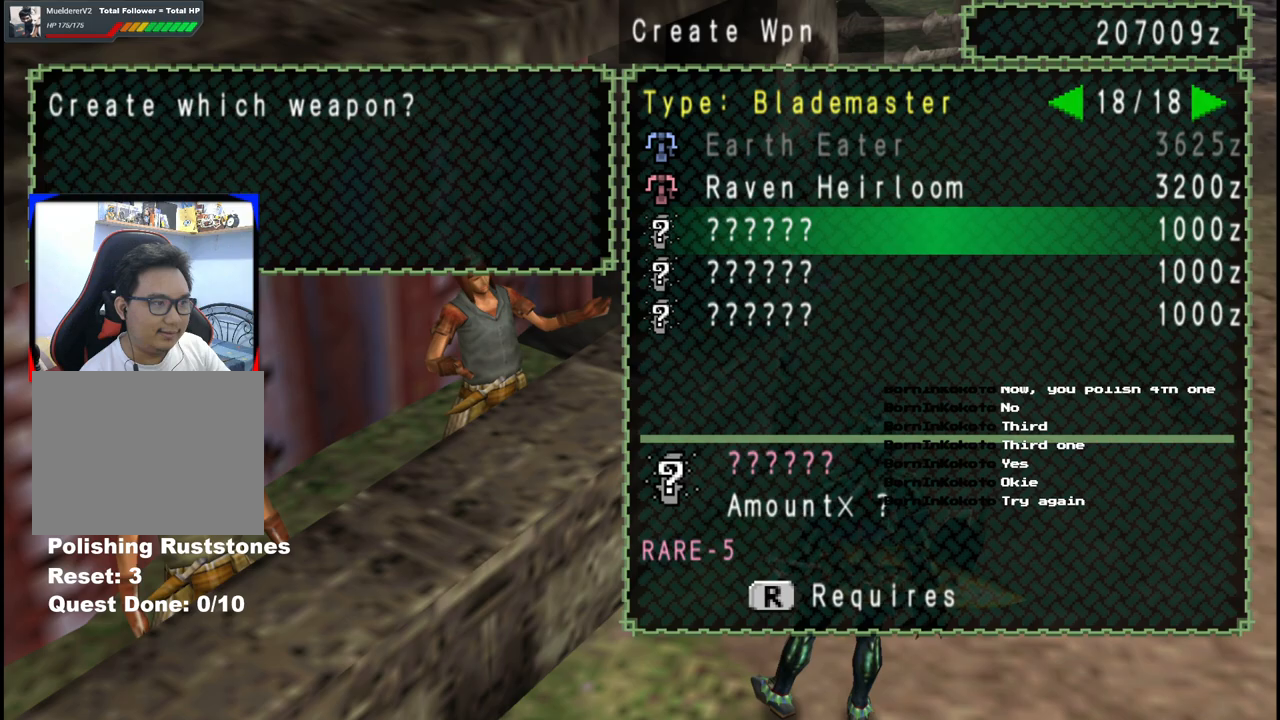
Gameplay with a controller (Xbox layout); each line is a JSON object with the inputs held at the frame after it. "events" lists button and stick changes between this image and that frame as [ms after this image, input, new state], when the widget could be followed in between. Not read: L2 L3 R1 R2 R3 Y.
{"buttons": [], "left_stick": "center", "right_stick": "center", "events": [[250, "B", "down"], [350, "B", "up"], [417, "B", "down"], [500, "B", "up"]]}
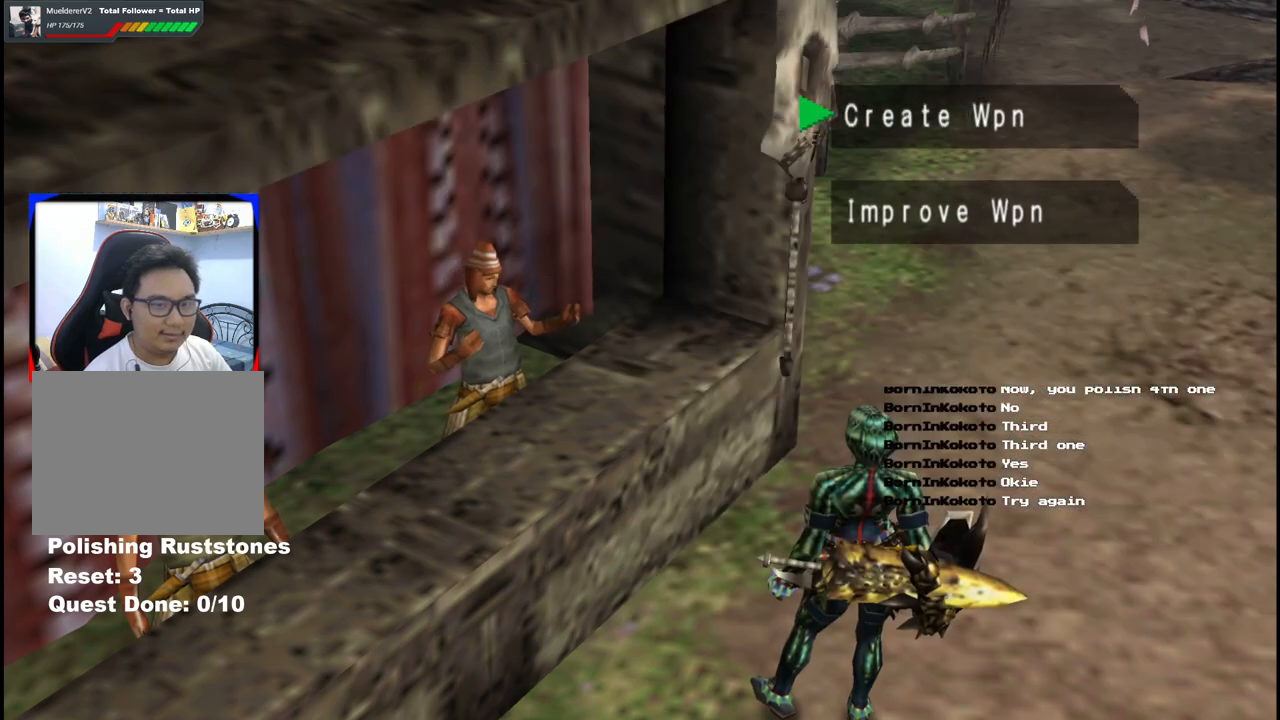
{"buttons": ["B"], "left_stick": "down", "right_stick": "center", "events": [[33, "left_stick", "down"], [83, "B", "down"], [167, "B", "up"], [217, "B", "down"], [300, "B", "up"], [367, "B", "down"], [450, "B", "up"], [500, "B", "down"]]}
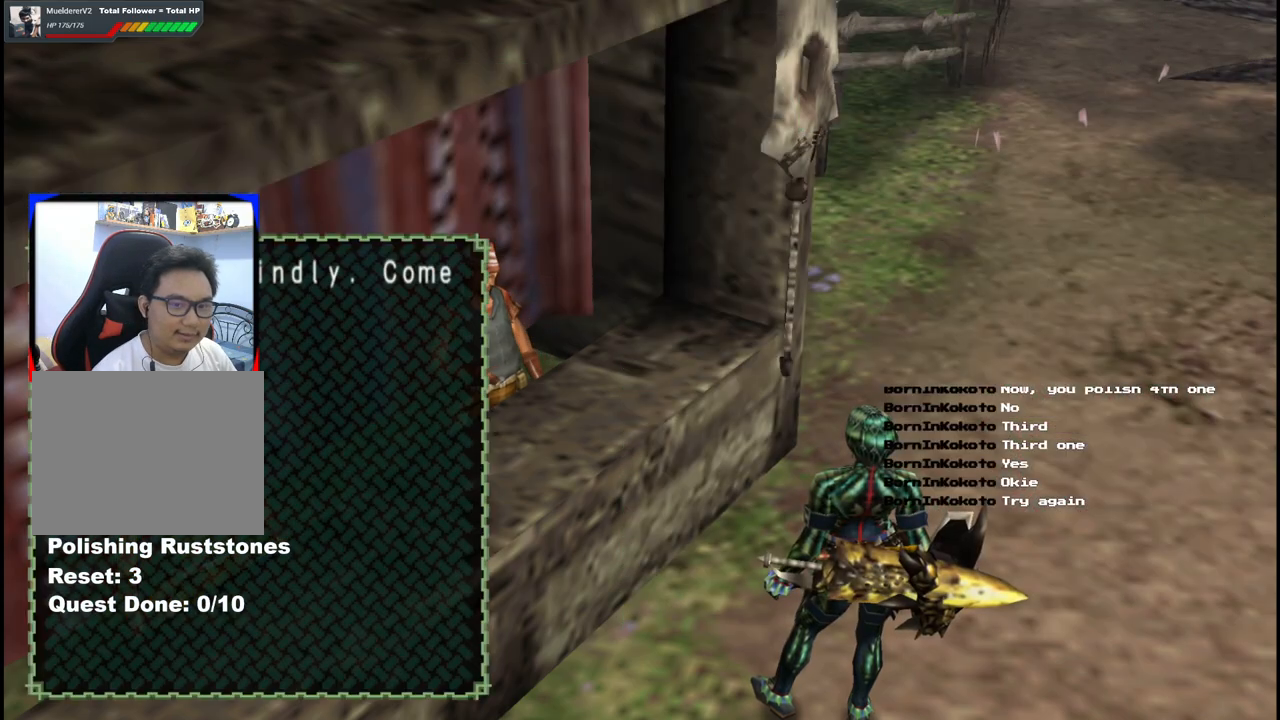
{"buttons": [], "left_stick": "down-right", "right_stick": "center", "events": [[83, "B", "up"], [150, "B", "down"], [217, "left_stick", "down-right"], [233, "B", "up"]]}
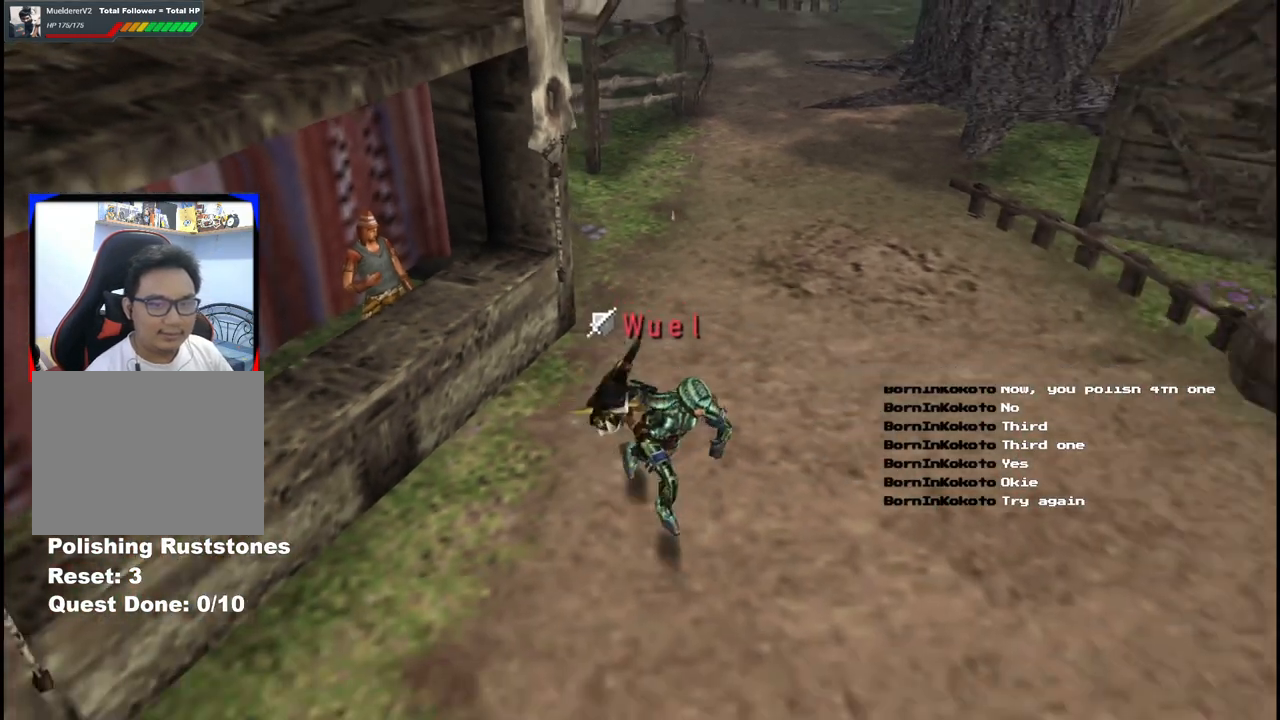
{"buttons": [], "left_stick": "down-right", "right_stick": "center", "events": []}
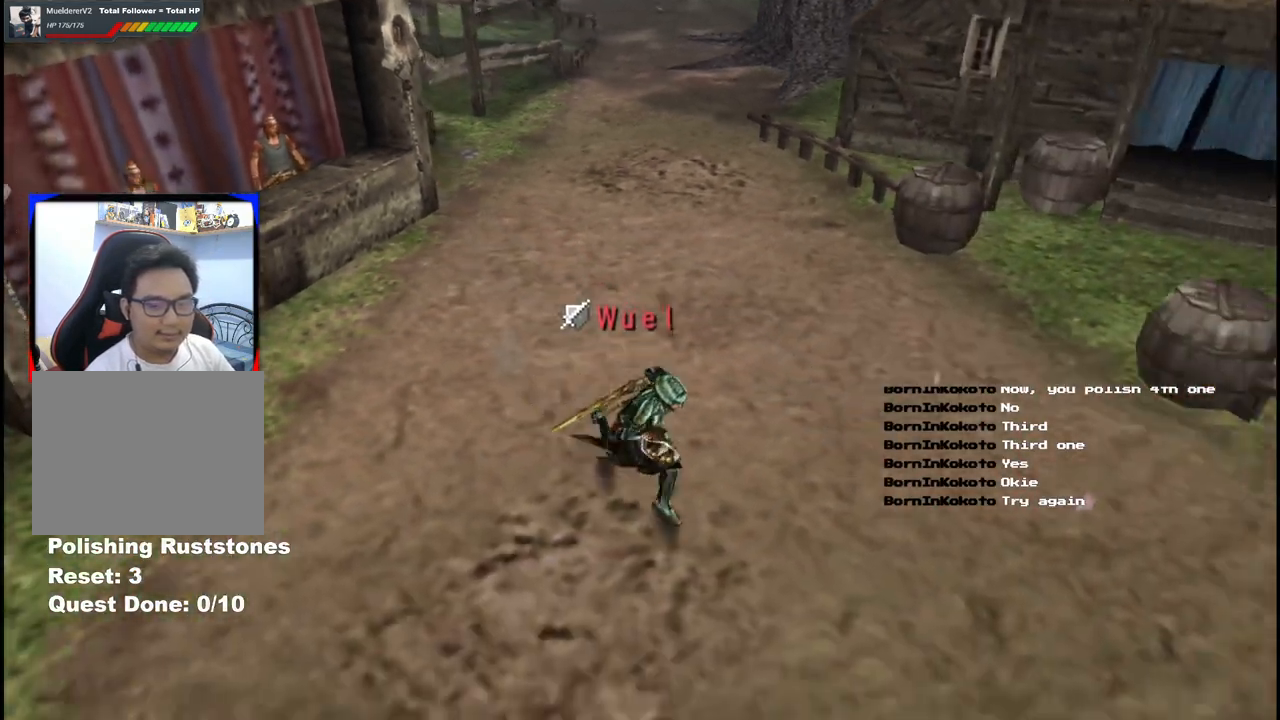
{"buttons": [], "left_stick": "down-right", "right_stick": "center", "events": []}
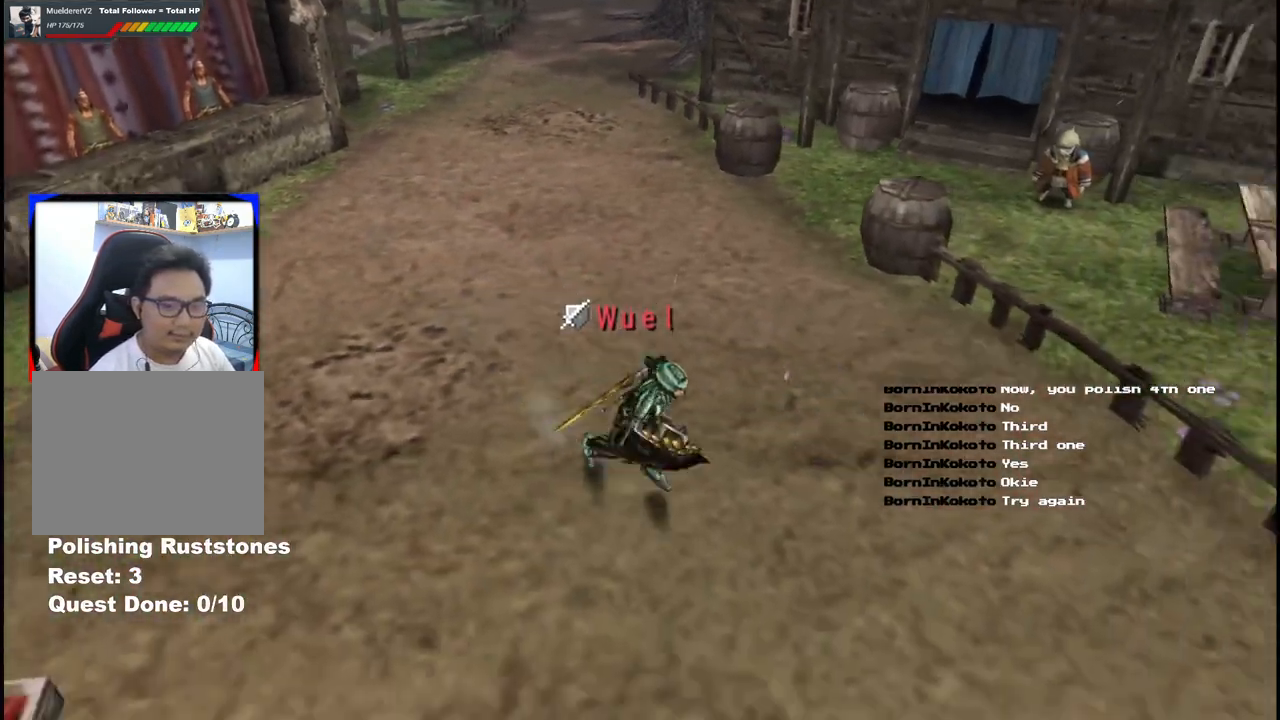
{"buttons": [], "left_stick": "down-right", "right_stick": "center"}
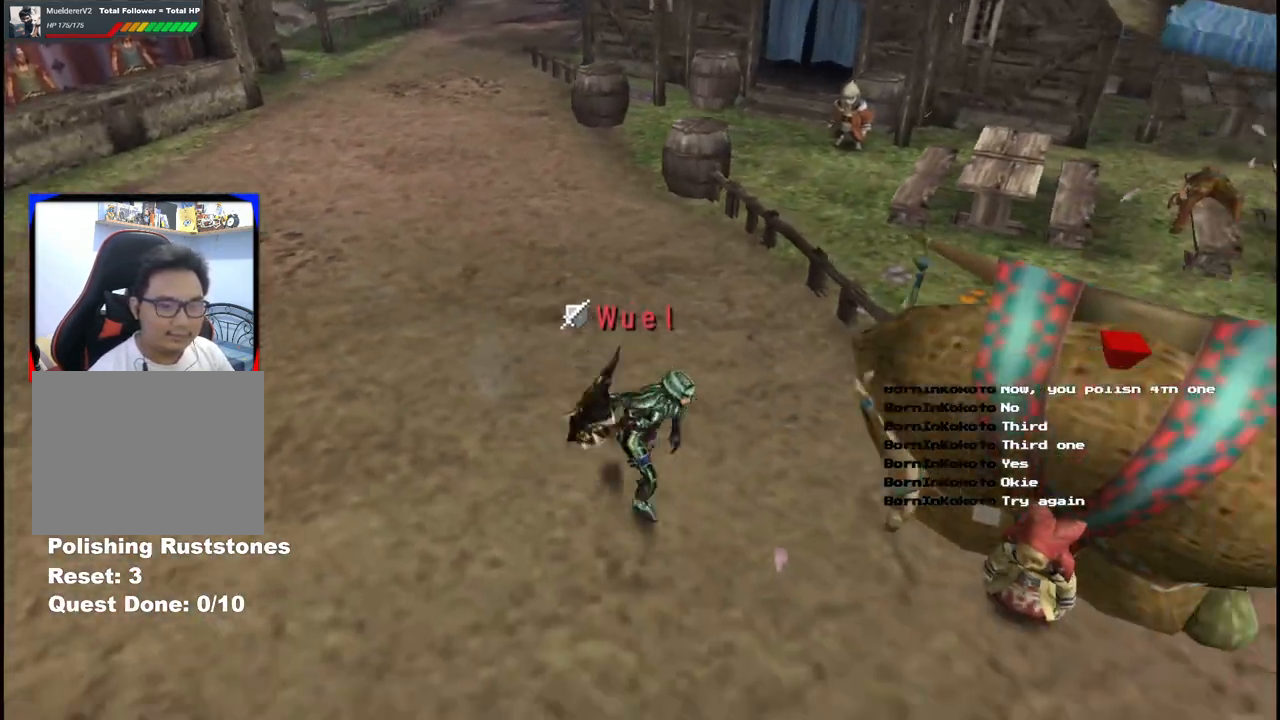
{"buttons": [], "left_stick": "down-right", "right_stick": "center"}
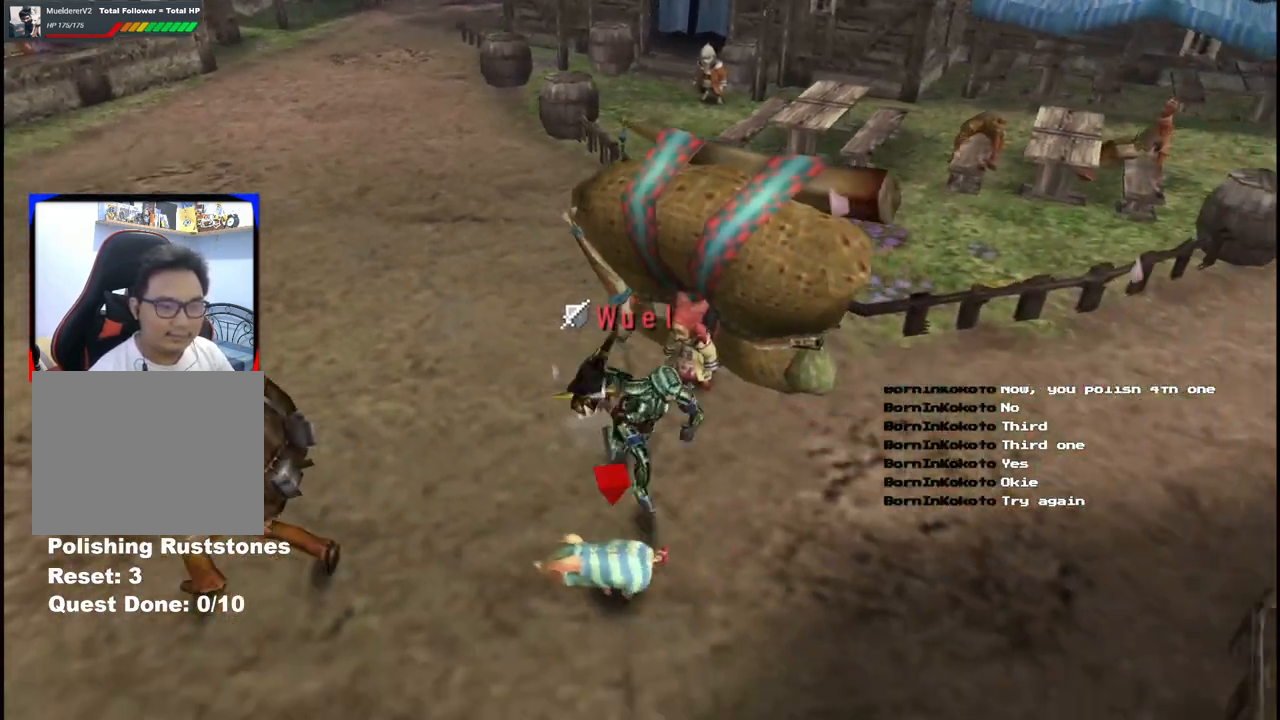
{"buttons": [], "left_stick": "down-right", "right_stick": "center", "events": []}
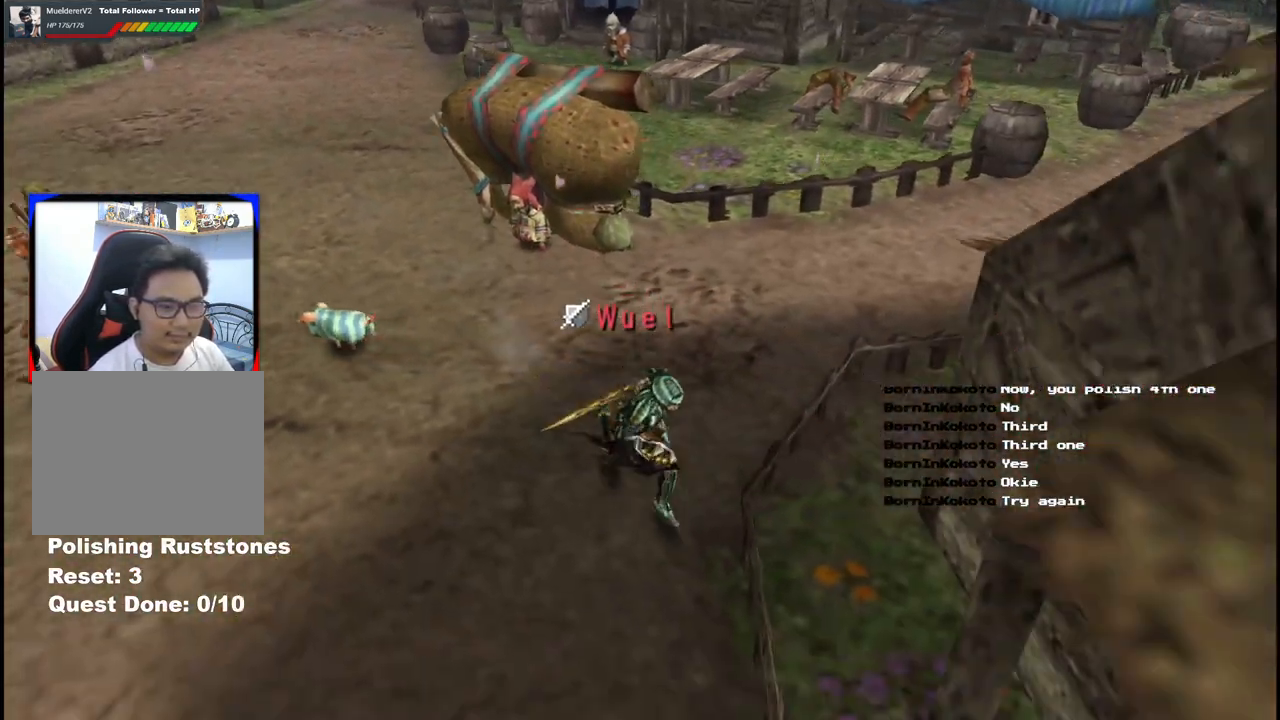
{"buttons": [], "left_stick": "down", "right_stick": "center"}
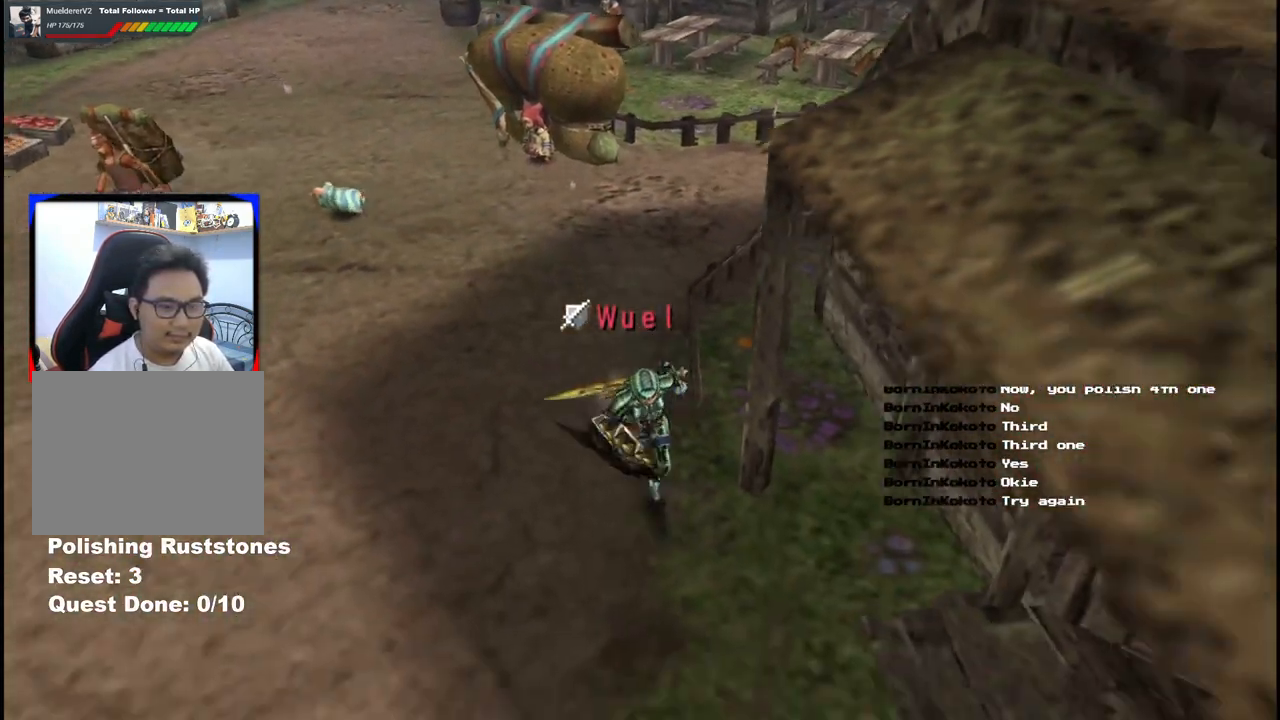
{"buttons": [], "left_stick": "down-right", "right_stick": "center", "events": [[67, "left_stick", "down-right"], [350, "X", "down"], [433, "X", "up"]]}
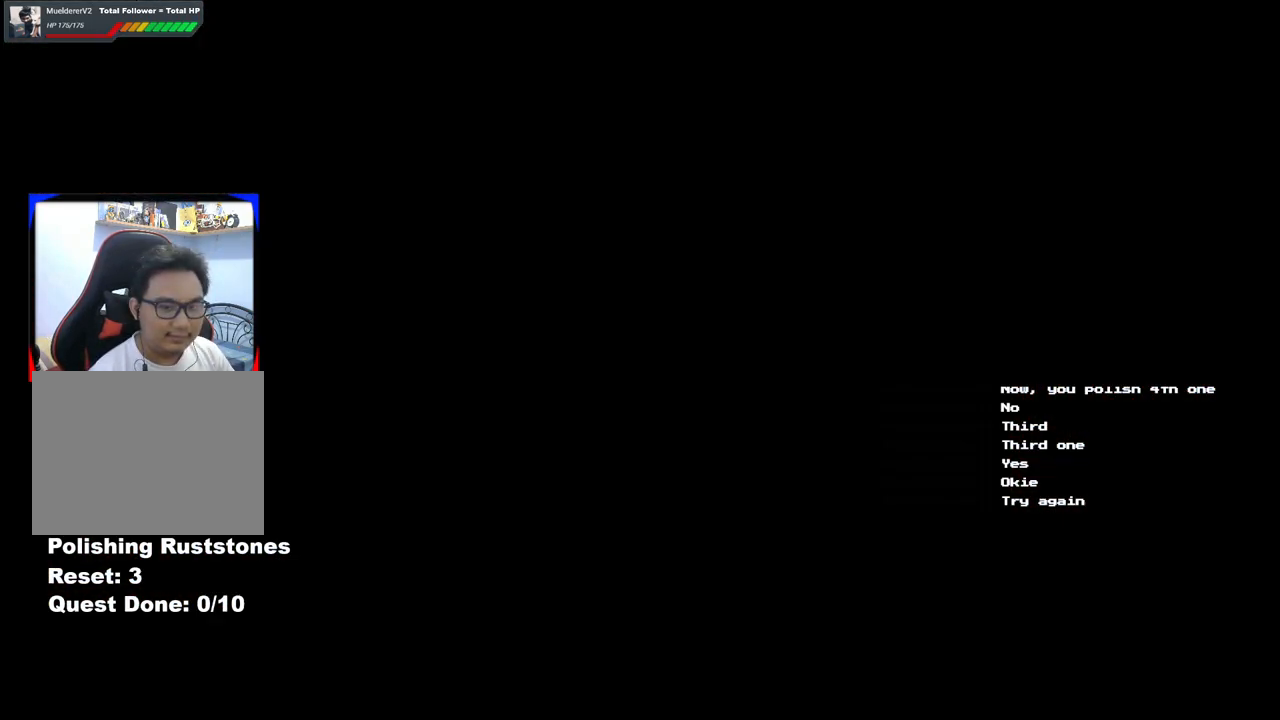
{"buttons": [], "left_stick": "center", "right_stick": "center", "events": [[17, "X", "down"], [133, "X", "up"], [367, "left_stick", "center"]]}
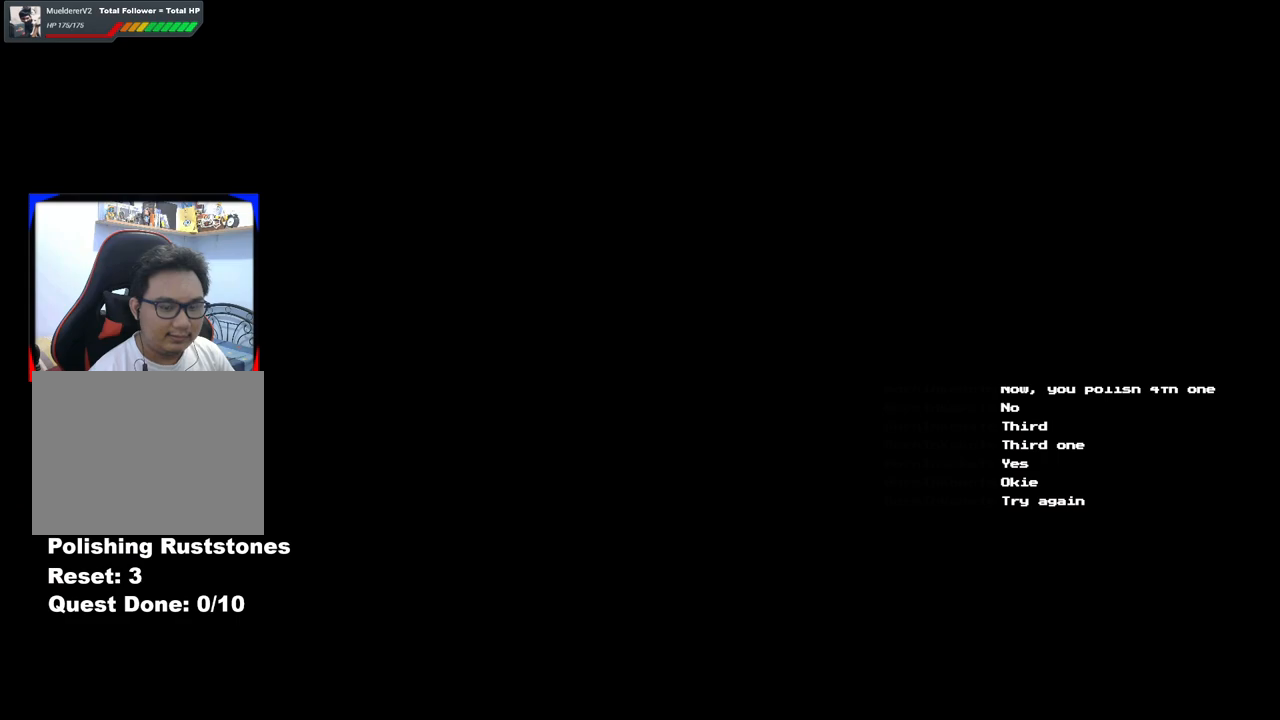
{"buttons": [], "left_stick": "left", "right_stick": "center", "events": [[83, "left_stick", "left"]]}
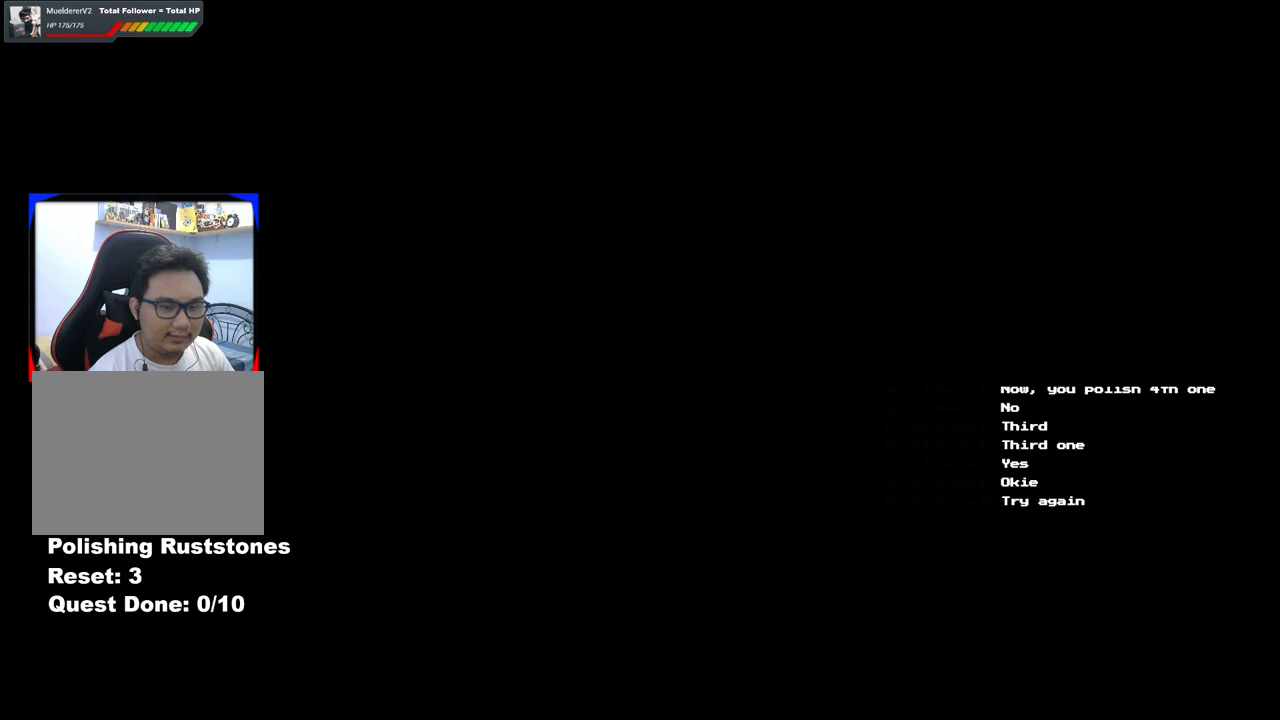
{"buttons": [], "left_stick": "left", "right_stick": "center", "events": []}
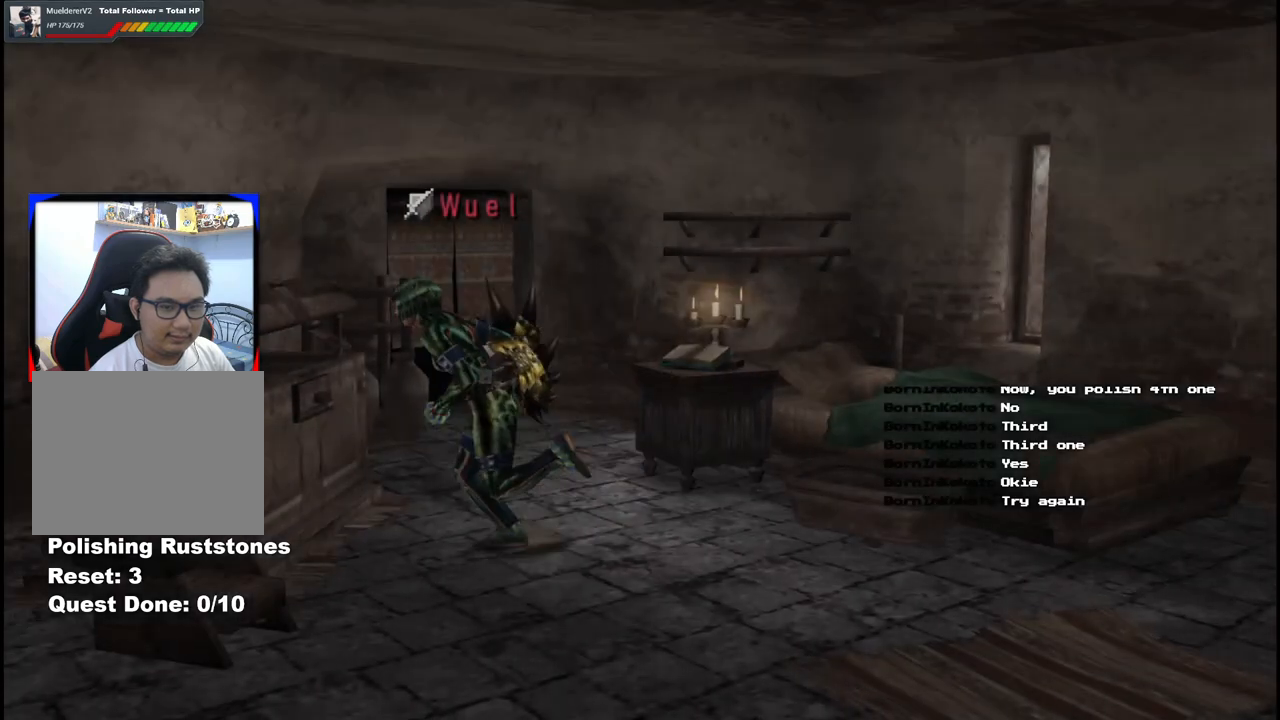
{"buttons": [], "left_stick": "left", "right_stick": "center", "events": [[367, "X", "down"], [483, "X", "up"]]}
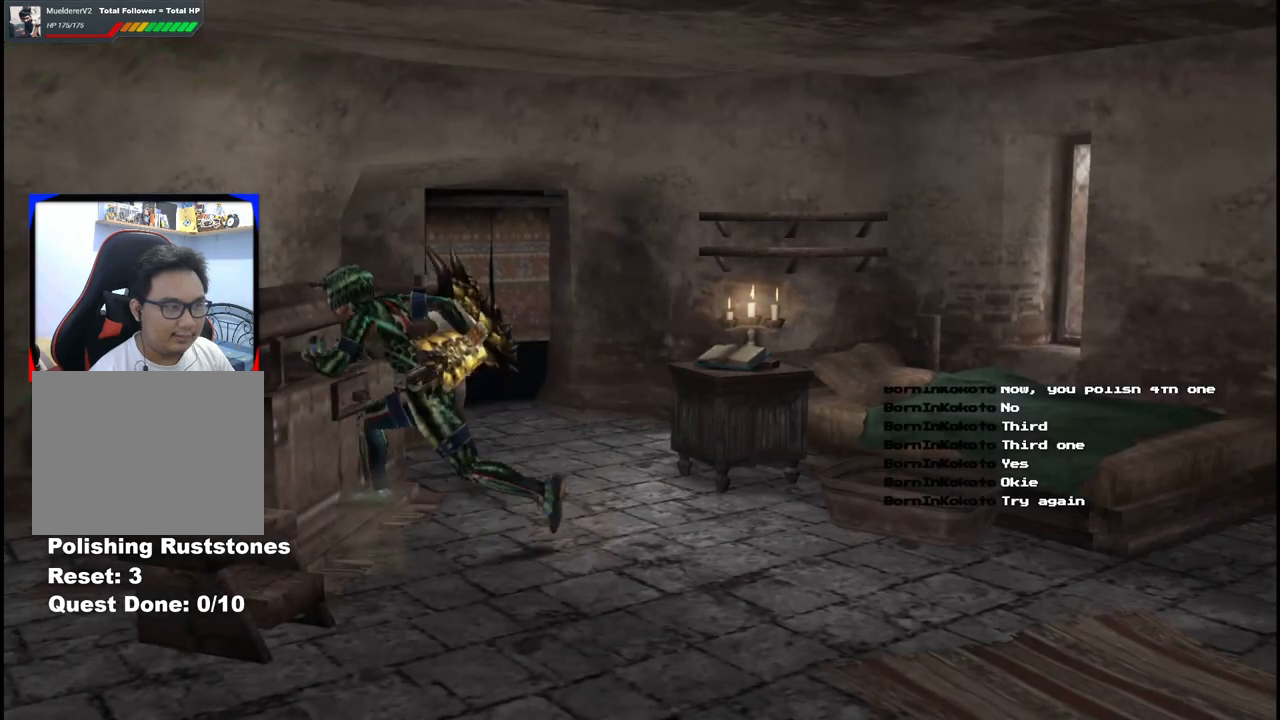
{"buttons": [], "left_stick": "center", "right_stick": "center", "events": [[300, "left_stick", "center"], [350, "A", "down"], [467, "A", "up"]]}
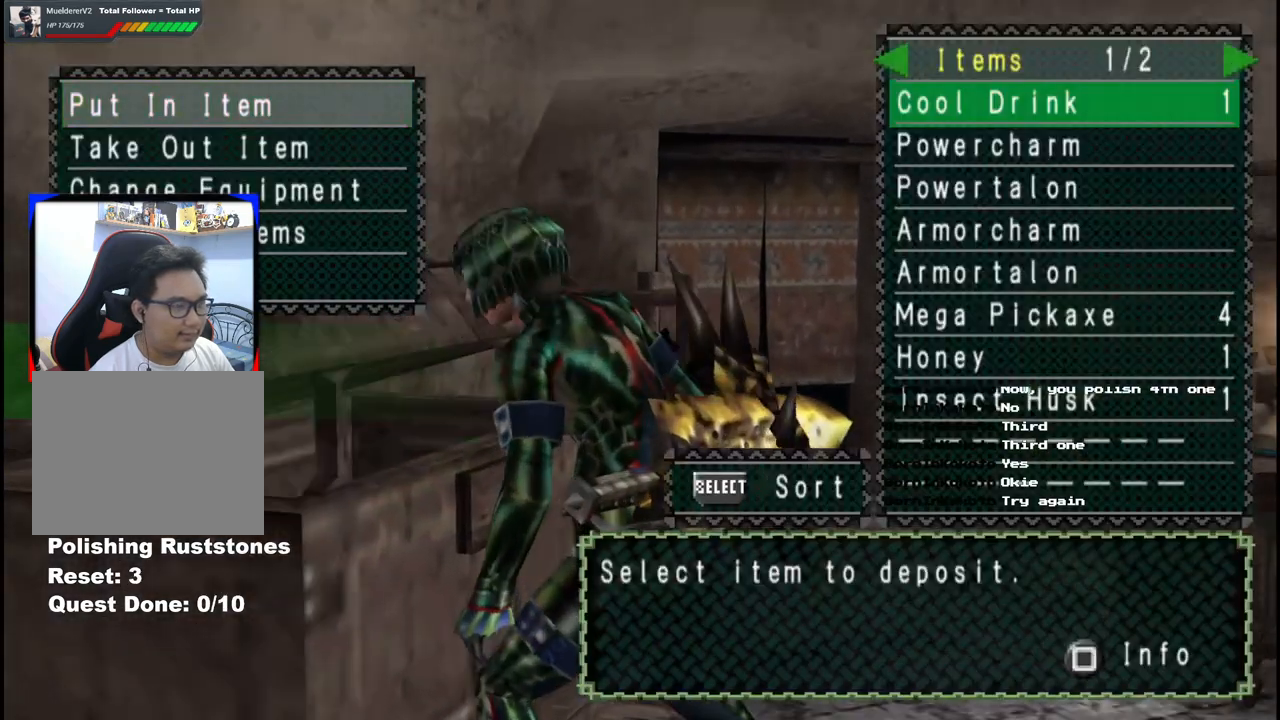
{"buttons": ["DPAD_UP"], "left_stick": "center", "right_stick": "center", "events": [[333, "DPAD_RIGHT", "down"], [383, "DPAD_RIGHT", "up"], [400, "DPAD_UP", "down"]]}
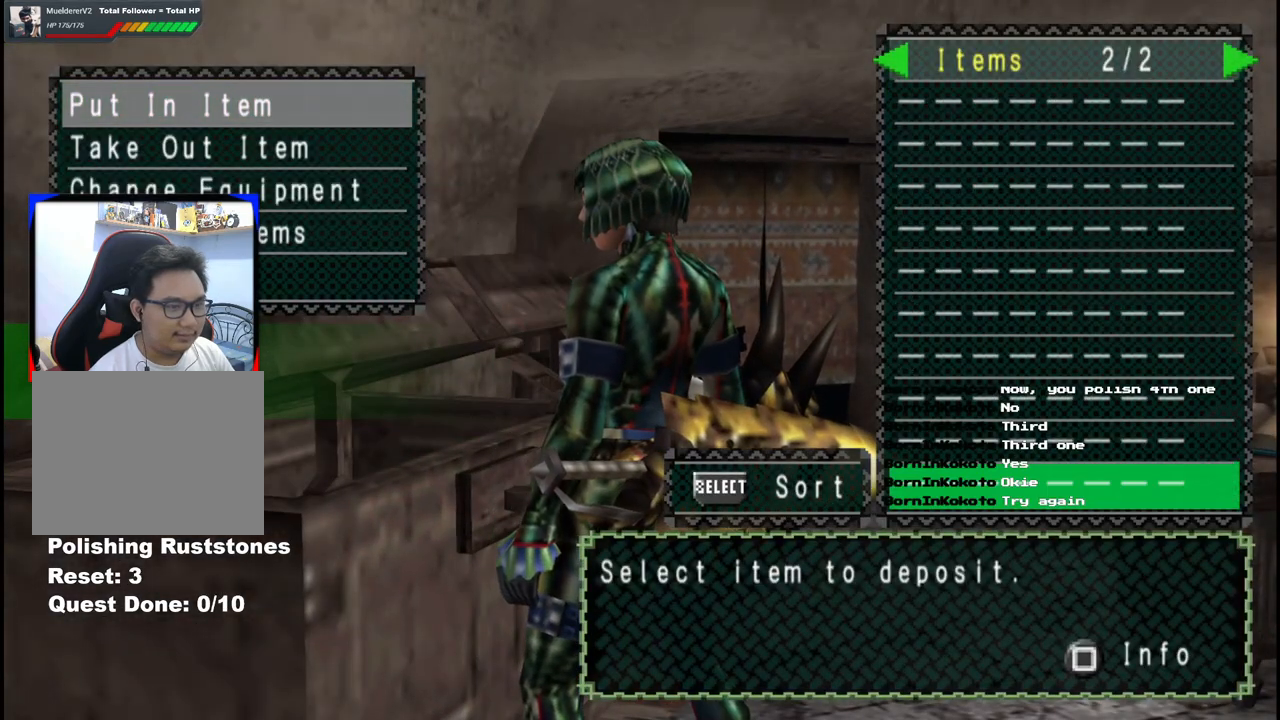
{"buttons": [], "left_stick": "center", "right_stick": "center", "events": [[33, "DPAD_UP", "up"], [100, "DPAD_UP", "down"], [200, "DPAD_UP", "up"], [317, "DPAD_LEFT", "down"], [417, "DPAD_LEFT", "up"]]}
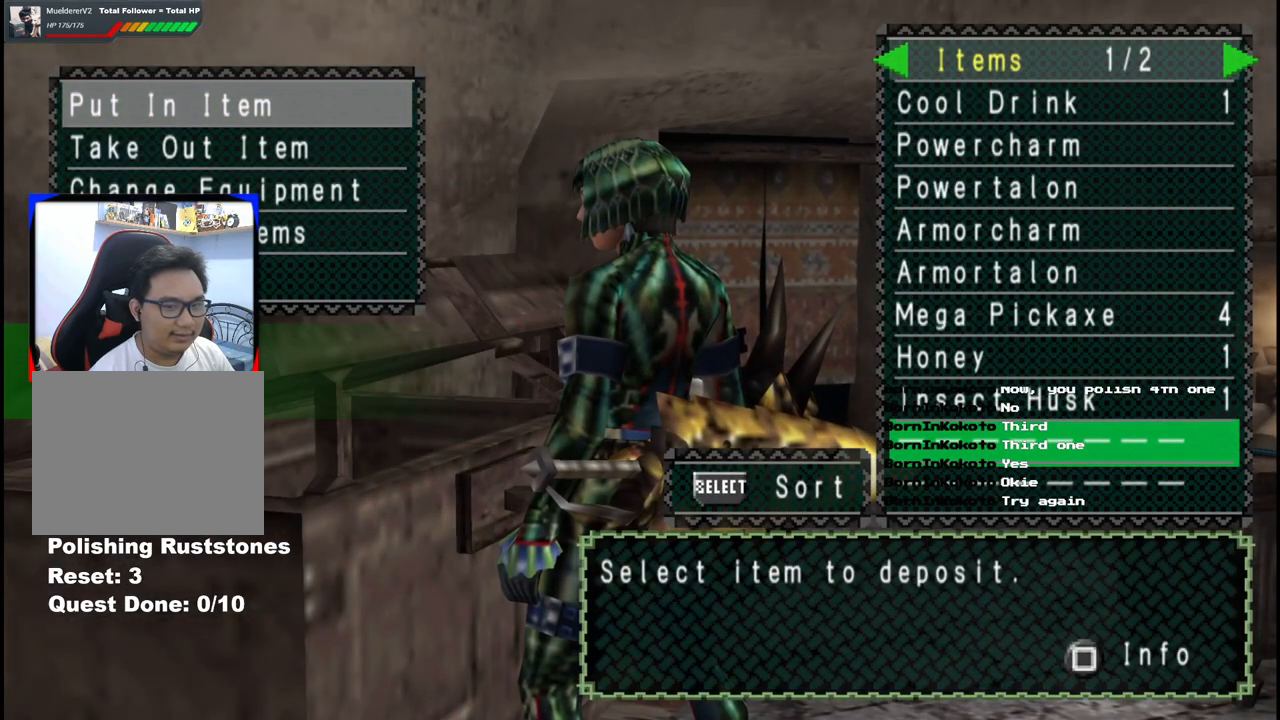
{"buttons": ["DPAD_UP"], "left_stick": "center", "right_stick": "center", "events": [[67, "DPAD_UP", "down"], [183, "DPAD_UP", "up"], [233, "DPAD_UP", "down"], [350, "DPAD_UP", "up"], [417, "DPAD_UP", "down"]]}
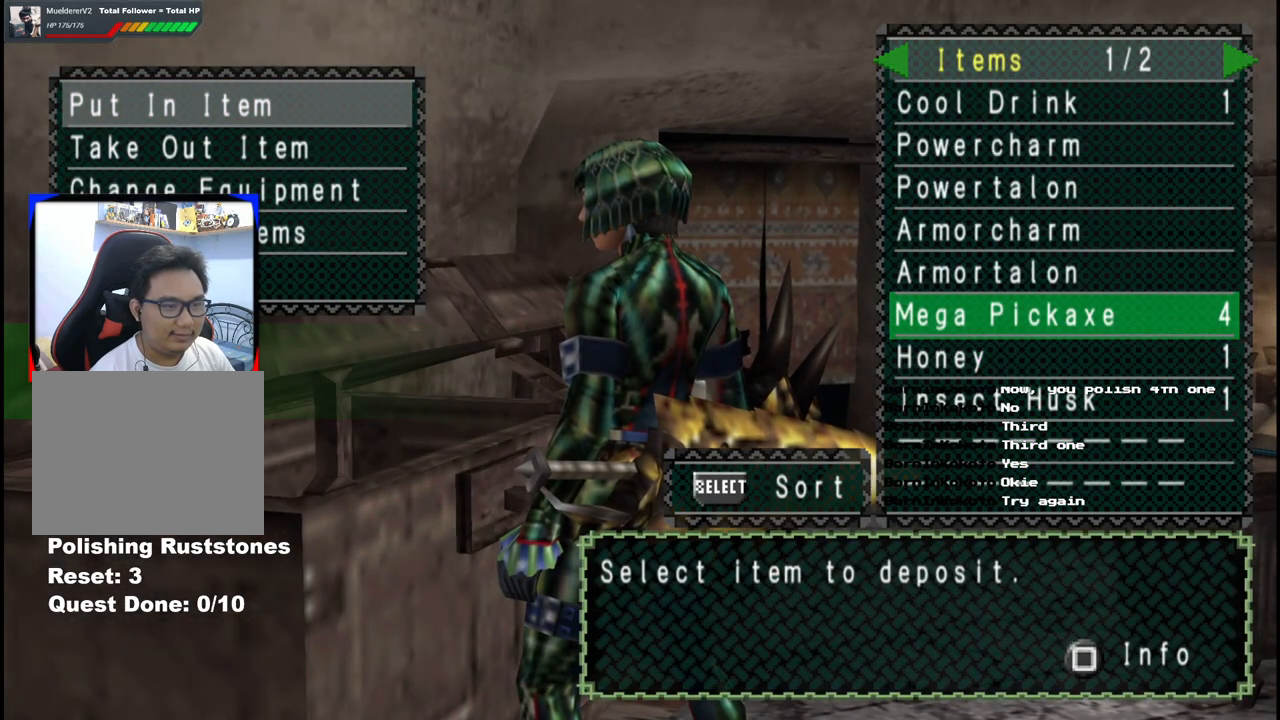
{"buttons": [], "left_stick": "center", "right_stick": "center", "events": [[33, "DPAD_UP", "up"], [233, "B", "down"], [367, "B", "up"], [400, "DPAD_DOWN", "down"], [483, "DPAD_DOWN", "up"]]}
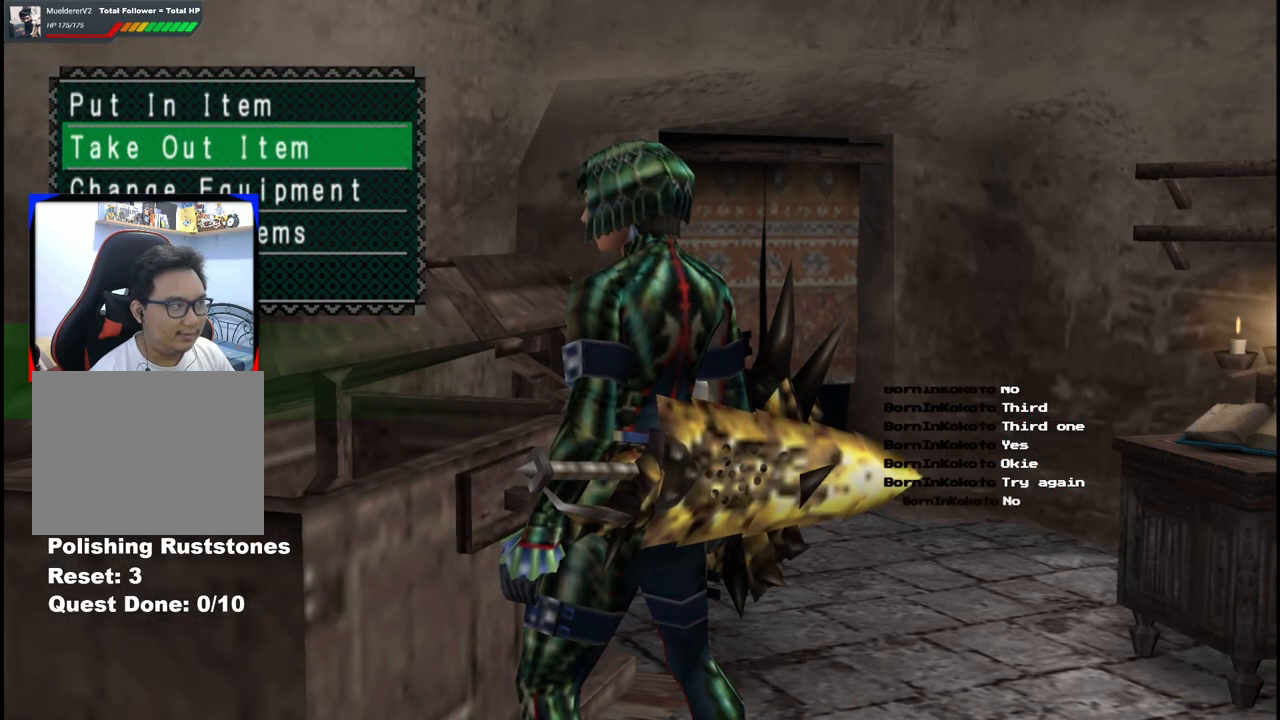
{"buttons": ["A"], "left_stick": "center", "right_stick": "center", "events": [[50, "A", "down"], [150, "A", "up"], [217, "SELECT", "down"], [400, "SELECT", "up"], [500, "A", "down"]]}
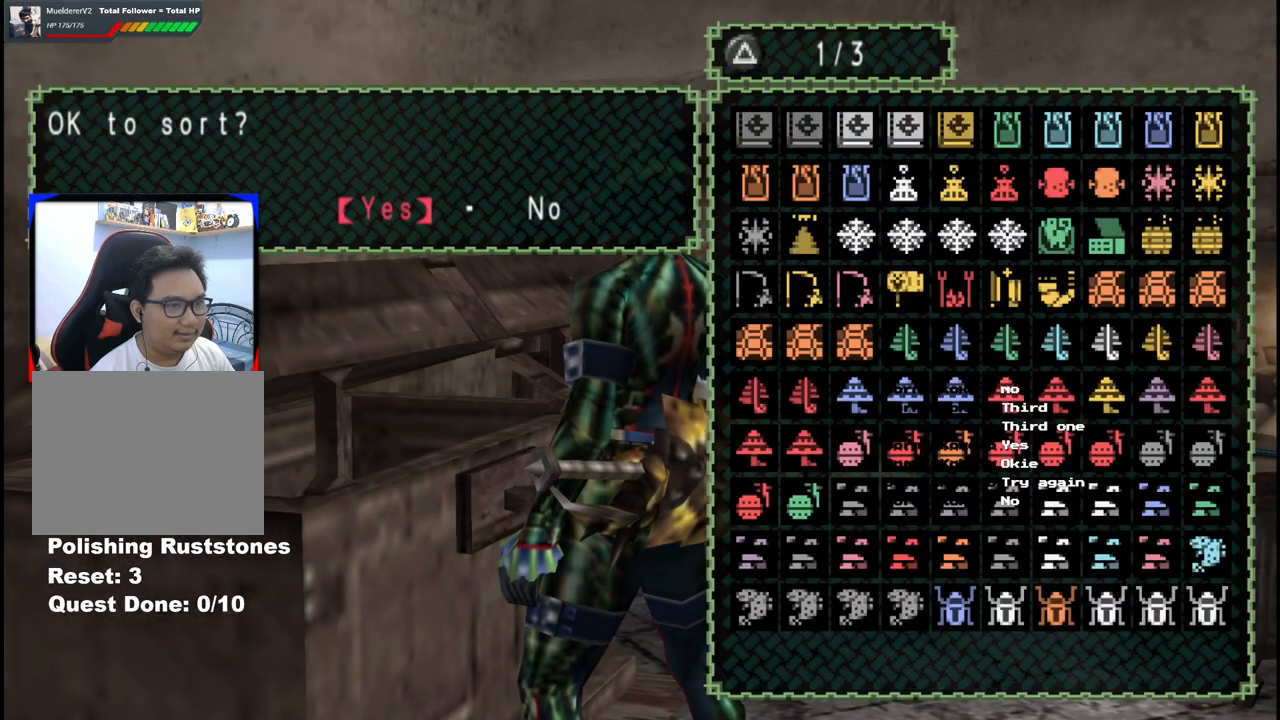
{"buttons": ["DPAD_UP"], "left_stick": "center", "right_stick": "center", "events": [[100, "A", "up"], [317, "DPAD_UP", "down"], [417, "DPAD_UP", "up"], [467, "DPAD_UP", "down"]]}